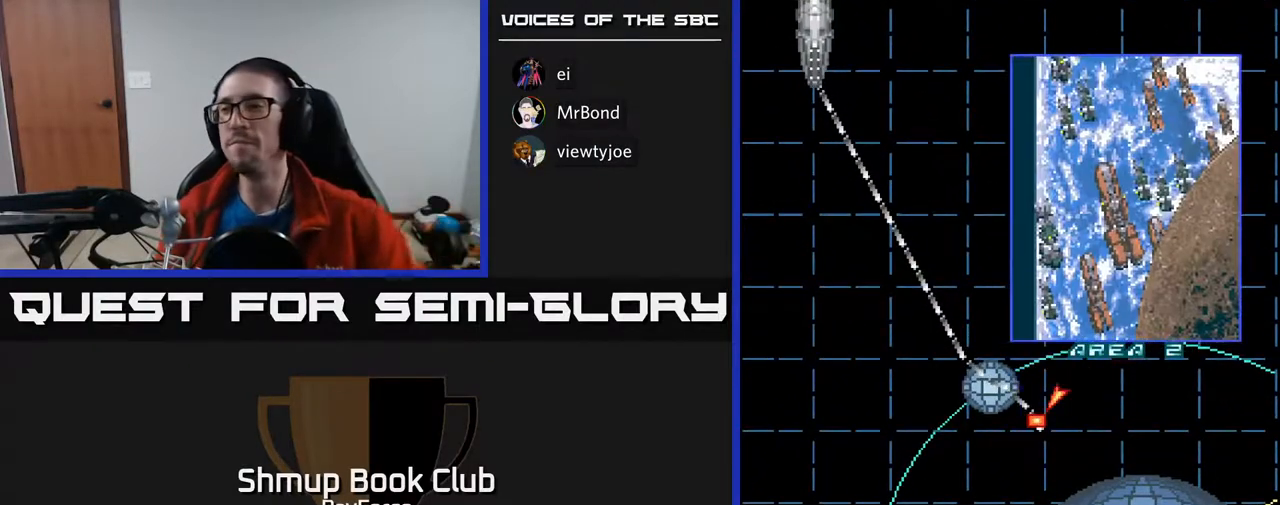
Gameplay with a controller (Xbox layout); each line is a JSON object with the inputs held at the frame after it. "events" lists button and stick changes between this image and that frame as [ms after this image, input, new state], when the widget could be followed in between. Not read: left_stick.
{"buttons": [], "right_stick": "center", "events": [[317, "A", "down"], [467, "A", "up"]]}
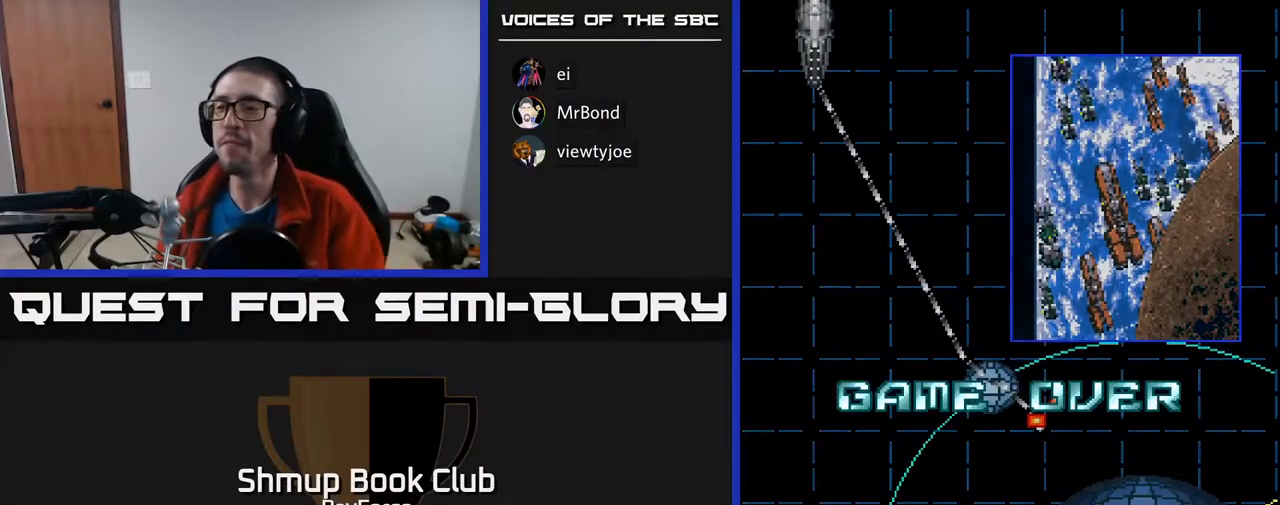
{"buttons": ["START"], "right_stick": "center", "events": [[233, "START", "down"], [367, "START", "up"], [433, "START", "down"]]}
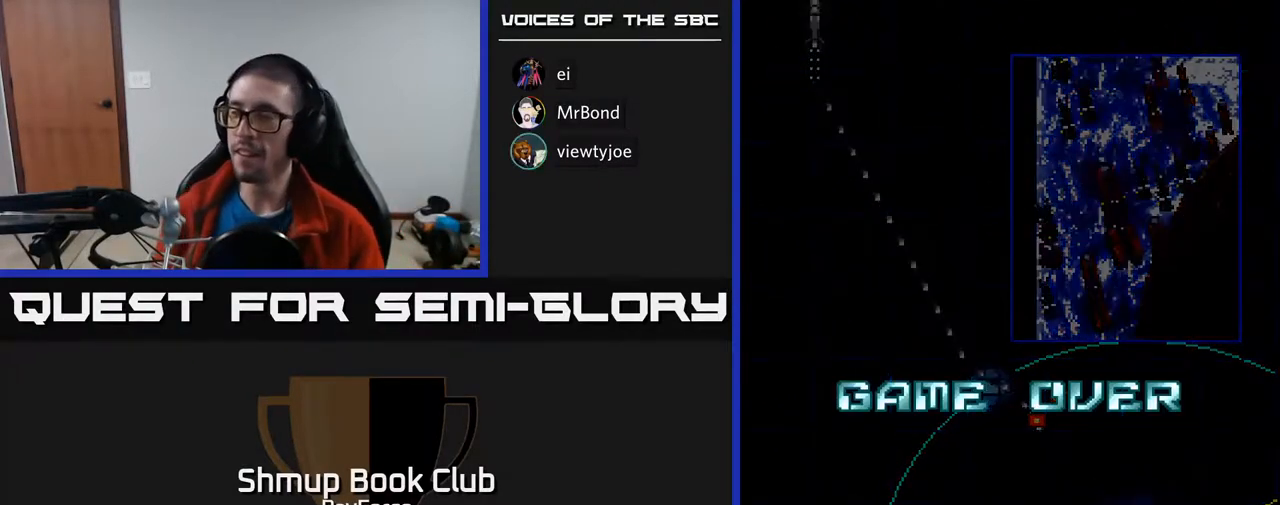
{"buttons": ["START"], "right_stick": "center", "events": [[17, "START", "up"], [100, "START", "down"], [183, "START", "up"], [267, "START", "down"], [383, "START", "up"], [450, "START", "down"]]}
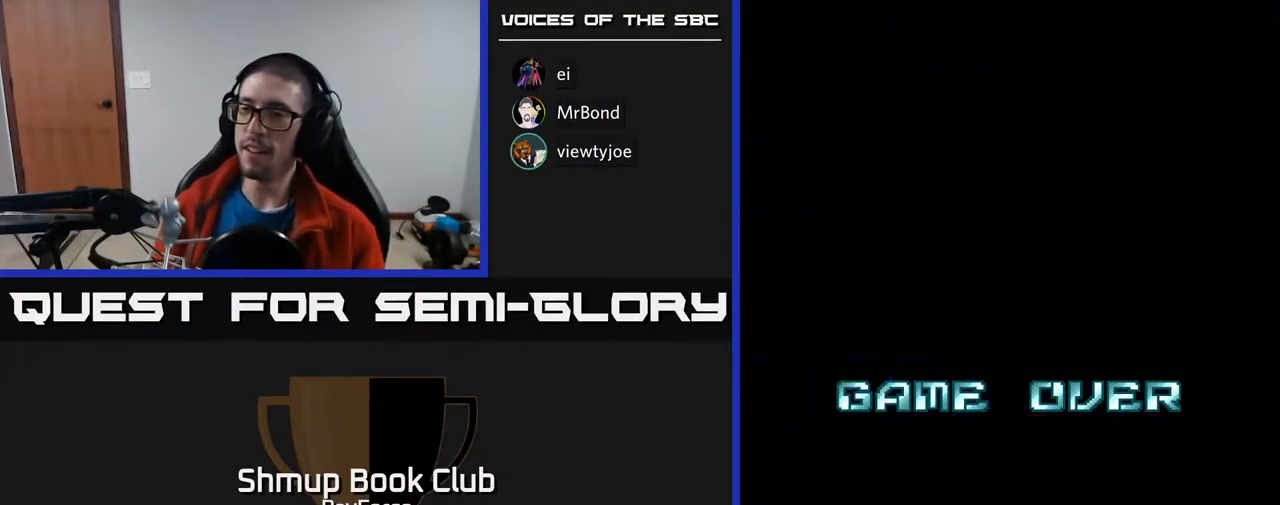
{"buttons": [], "right_stick": "center", "events": [[117, "START", "up"], [300, "START", "down"], [450, "START", "up"]]}
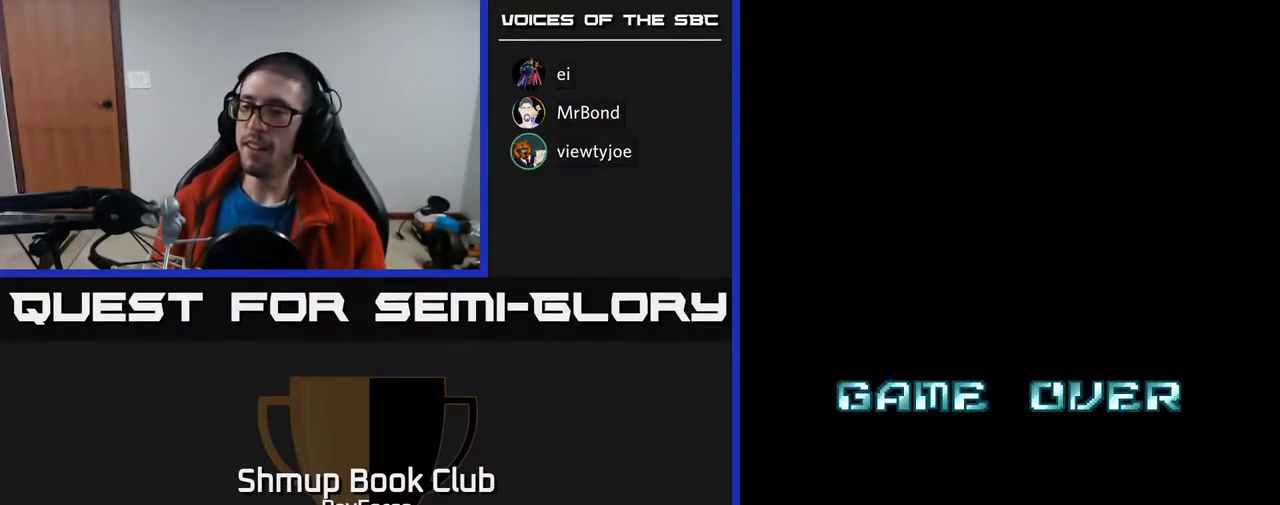
{"buttons": ["START"], "right_stick": "center", "events": [[83, "START", "down"], [317, "START", "up"], [400, "START", "down"]]}
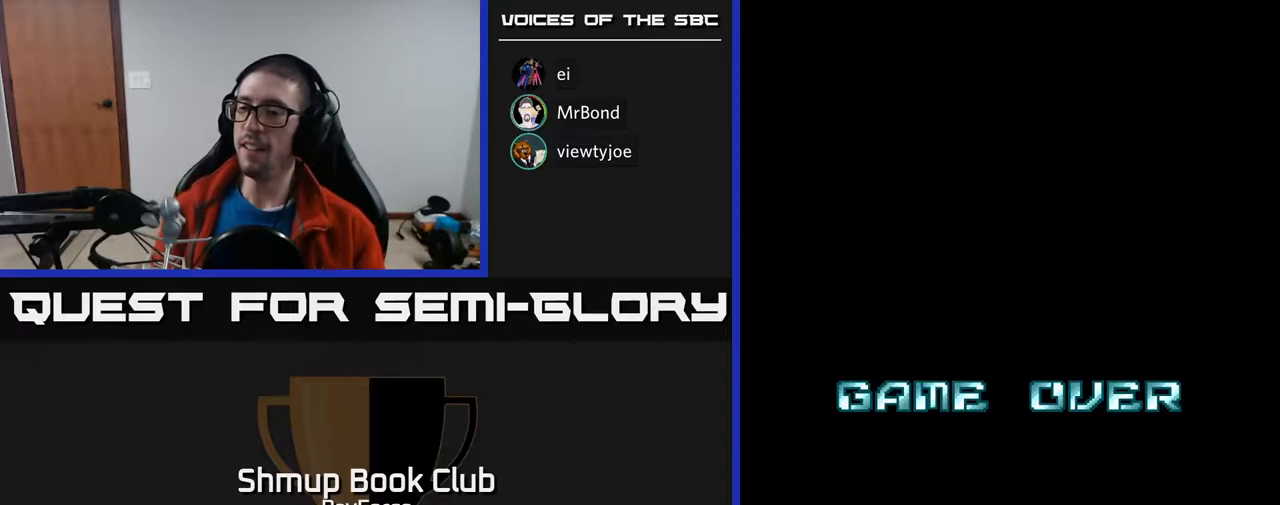
{"buttons": [], "right_stick": "center", "events": [[17, "START", "up"], [167, "START", "down"], [250, "START", "up"], [367, "START", "down"], [483, "START", "up"]]}
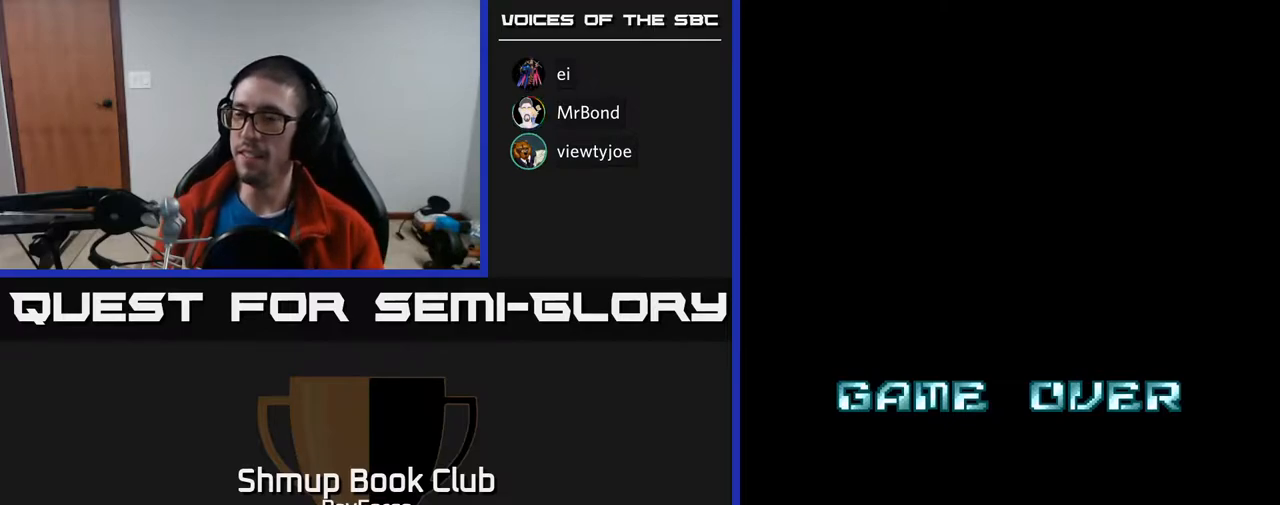
{"buttons": ["START"], "right_stick": "center", "events": [[67, "START", "down"], [167, "START", "up"], [250, "START", "down"], [367, "START", "up"], [433, "START", "down"]]}
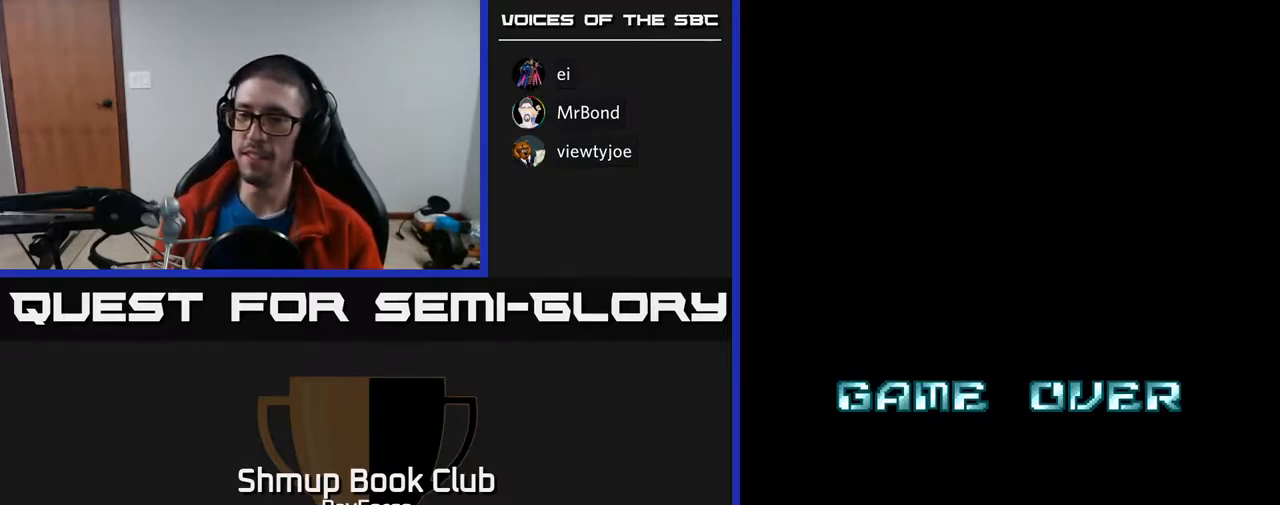
{"buttons": ["A"], "right_stick": "center", "events": [[83, "START", "up"], [150, "START", "down"], [283, "START", "up"], [417, "A", "down"]]}
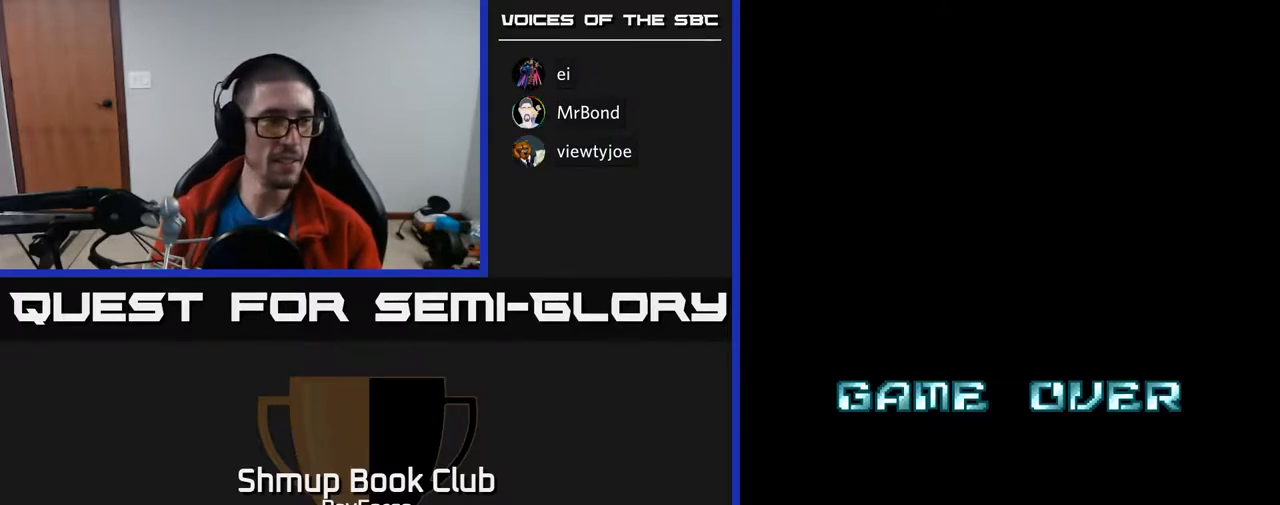
{"buttons": [], "right_stick": "center", "events": [[100, "A", "up"], [133, "X", "down"], [183, "A", "down"], [200, "X", "up"], [333, "A", "up"]]}
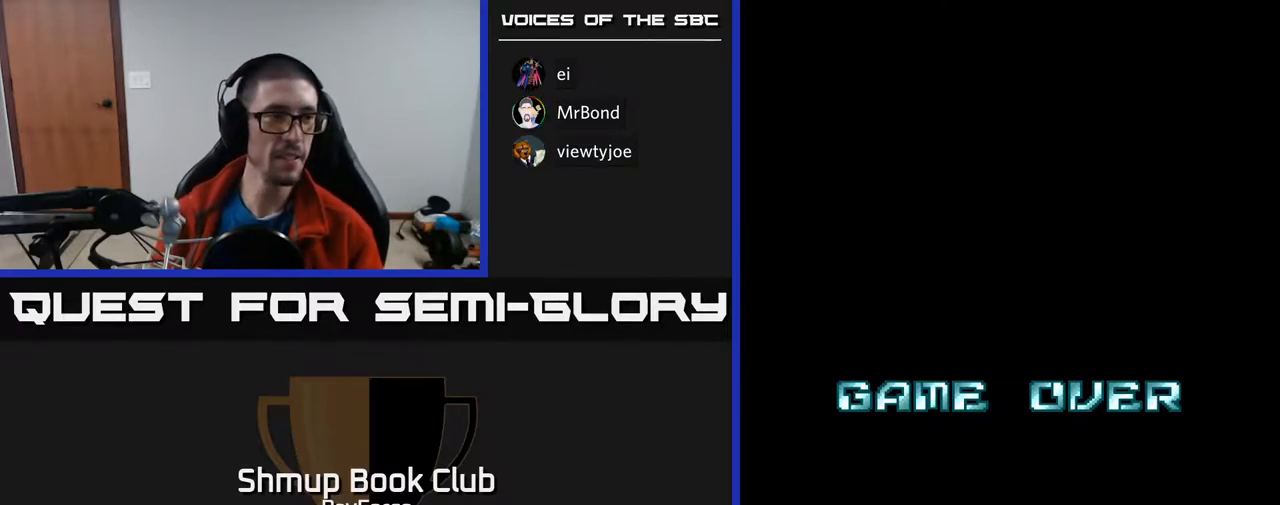
{"buttons": [], "right_stick": "center", "events": [[83, "START", "down"], [217, "START", "up"], [333, "START", "down"], [450, "START", "up"]]}
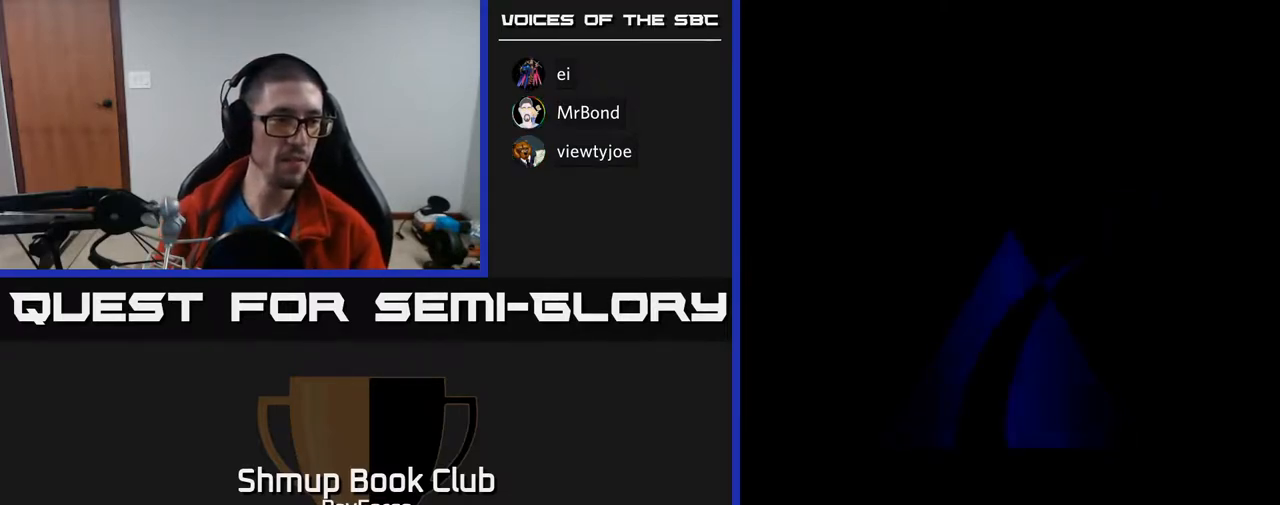
{"buttons": [], "right_stick": "center", "events": [[100, "START", "down"], [233, "START", "up"]]}
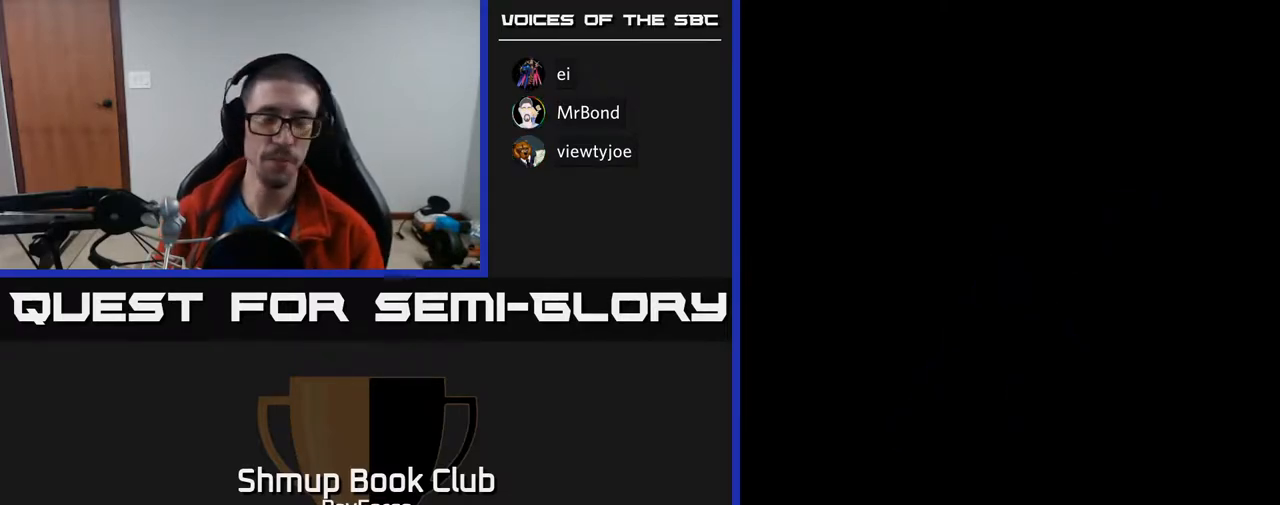
{"buttons": [], "right_stick": "center", "events": [[267, "A", "down"], [417, "A", "up"]]}
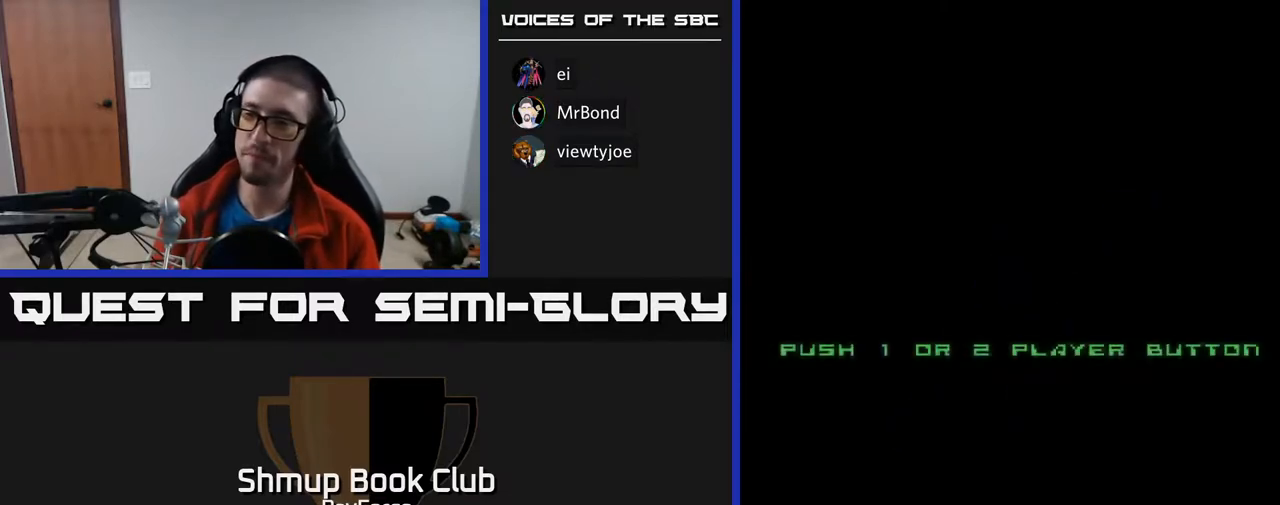
{"buttons": ["START"], "right_stick": "center", "events": [[50, "START", "down"], [183, "START", "up"], [250, "START", "down"], [350, "START", "up"], [483, "START", "down"]]}
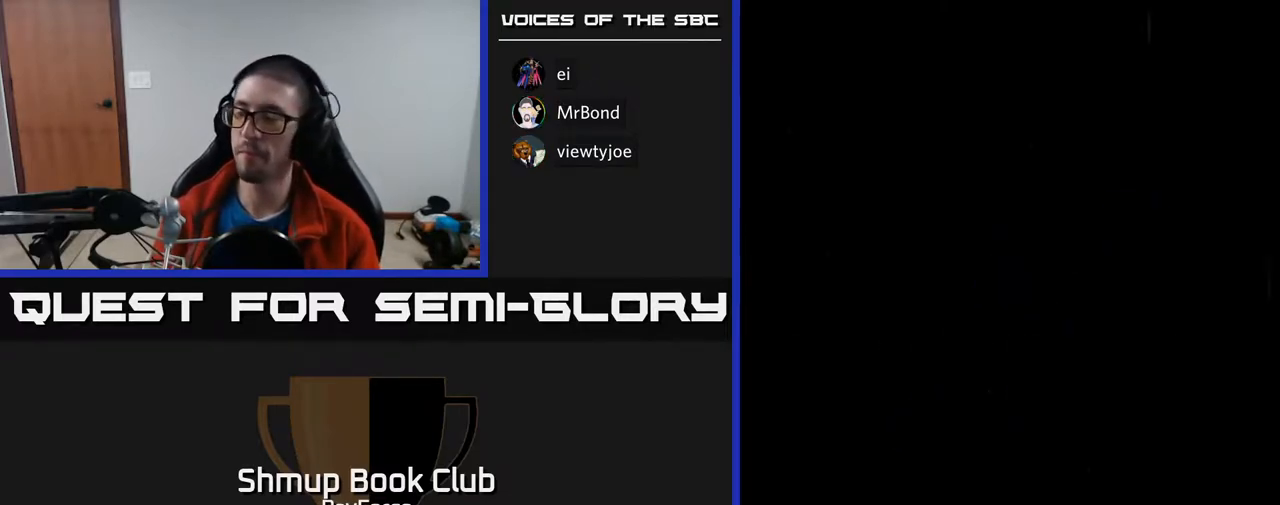
{"buttons": ["A"], "right_stick": "center", "events": [[33, "START", "up"], [383, "A", "down"]]}
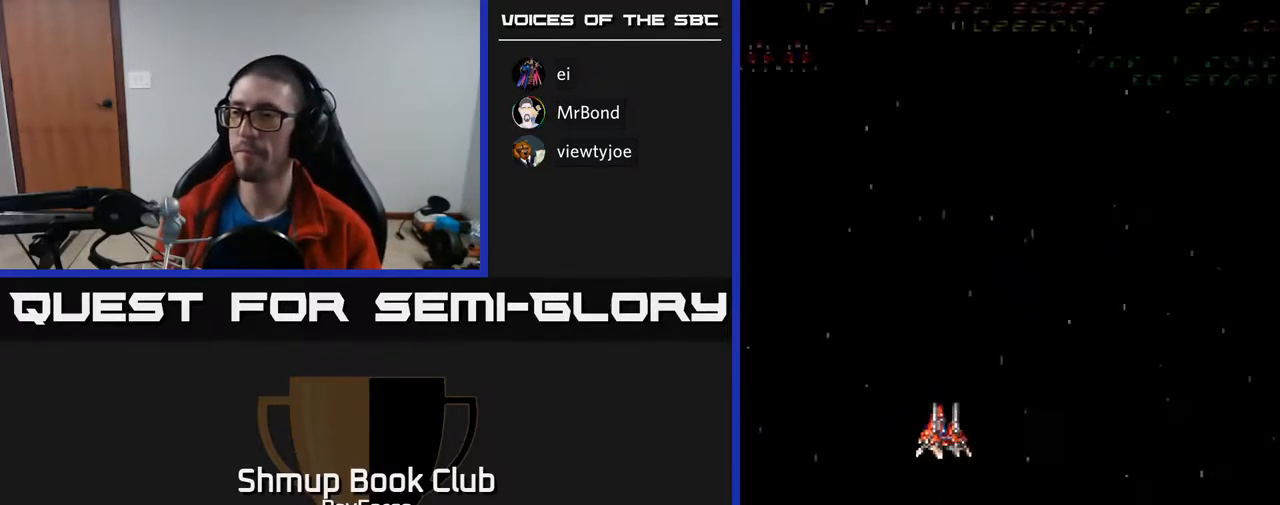
{"buttons": [], "right_stick": "center", "events": [[17, "A", "up"]]}
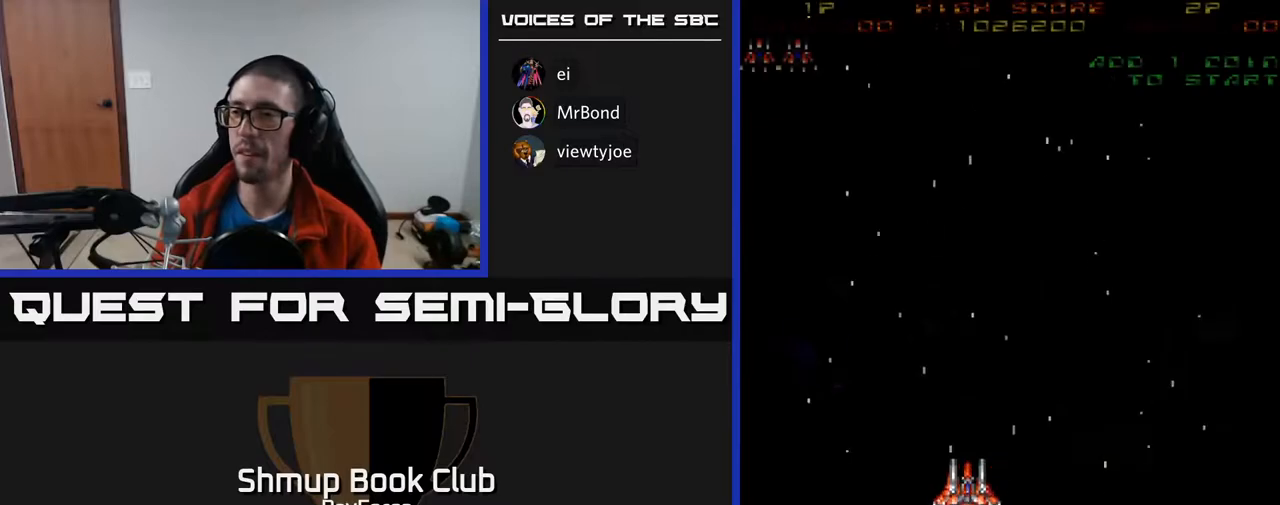
{"buttons": ["DPAD_RIGHT"], "right_stick": "center", "events": [[400, "DPAD_RIGHT", "down"]]}
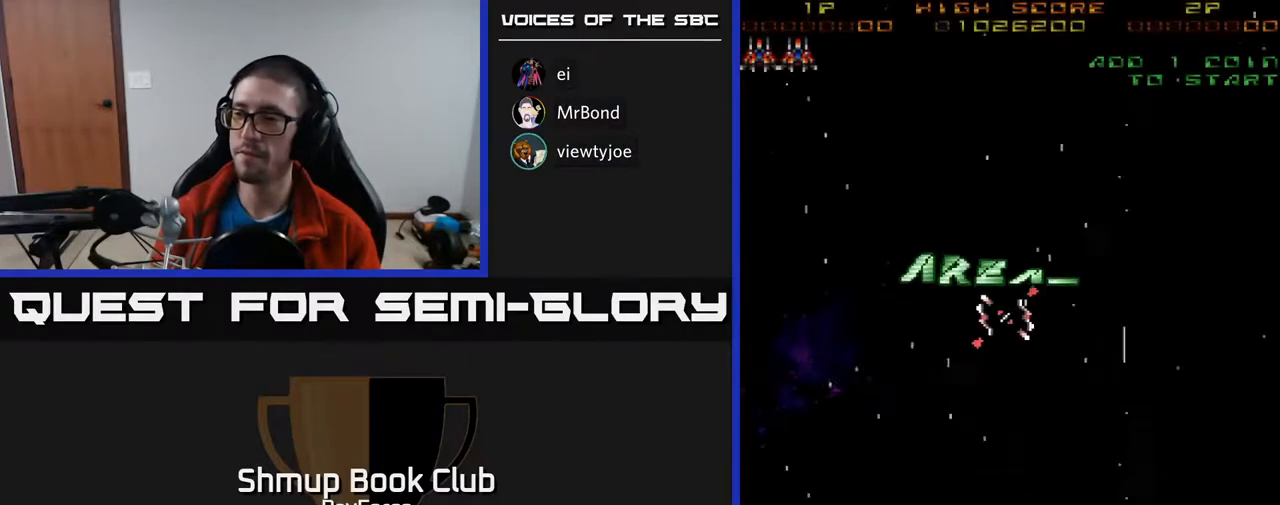
{"buttons": ["A"], "right_stick": "center", "events": [[83, "A", "down"], [167, "DPAD_RIGHT", "up"], [467, "DPAD_LEFT", "down"], [500, "DPAD_LEFT", "up"]]}
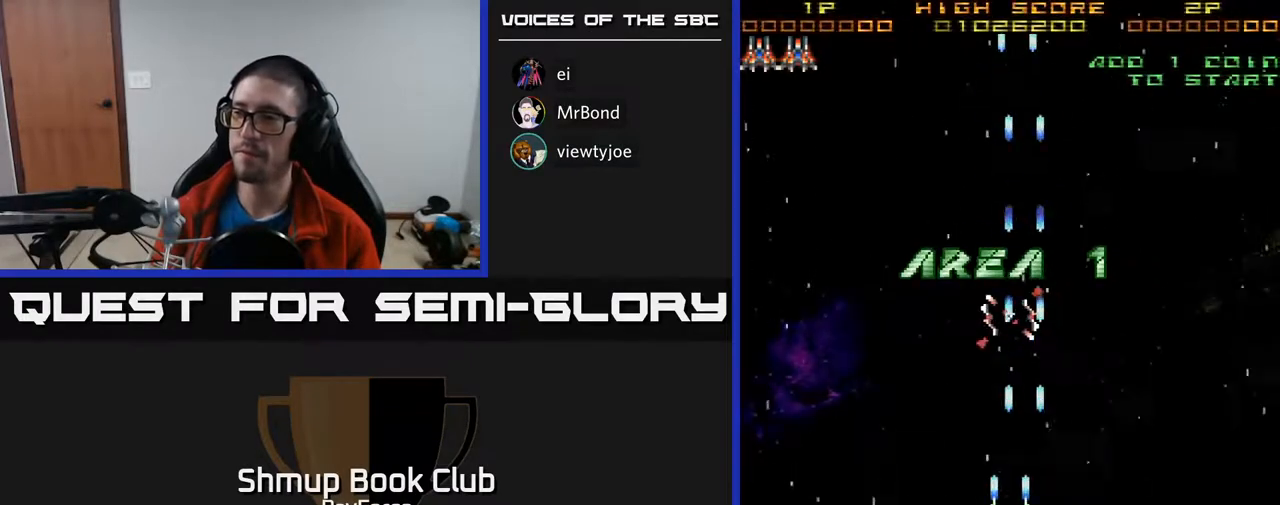
{"buttons": ["A"], "right_stick": "center", "events": [[50, "A", "up"], [150, "A", "down"]]}
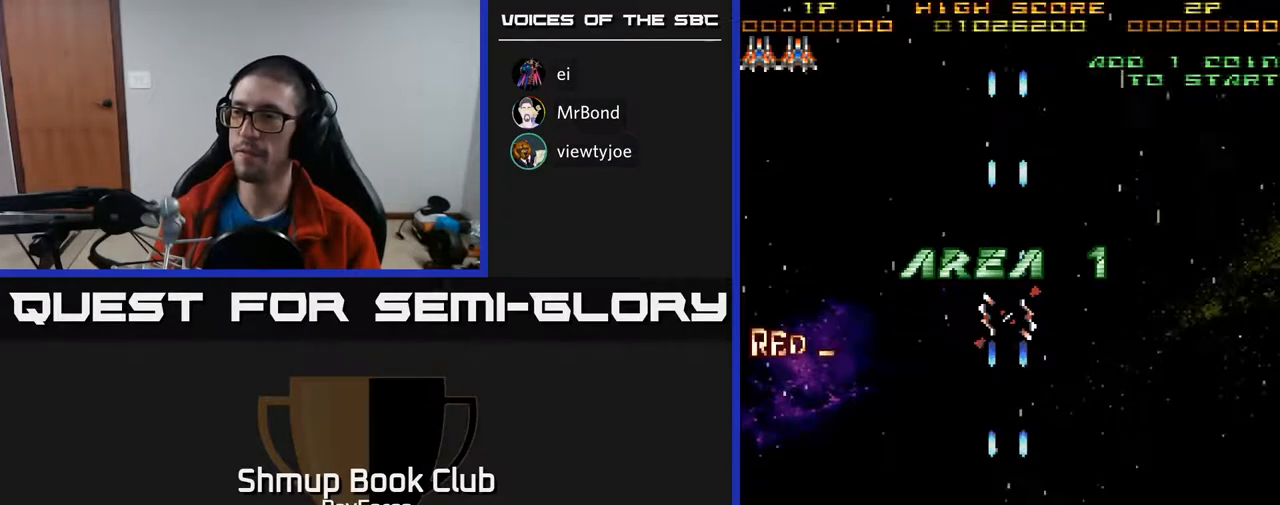
{"buttons": ["A"], "right_stick": "center", "events": []}
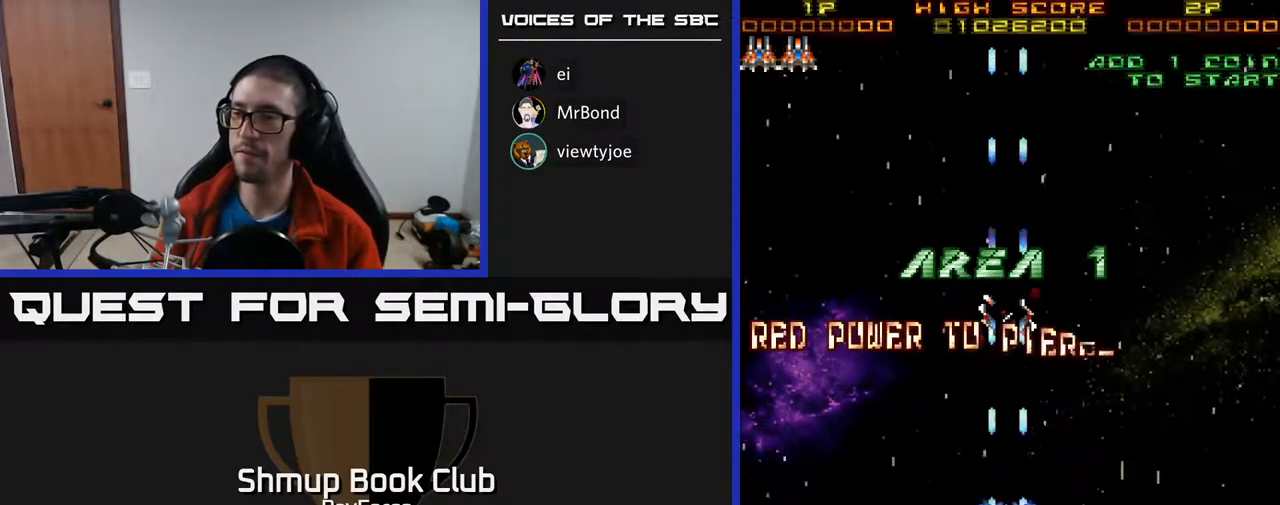
{"buttons": ["A", "DPAD_UP"], "right_stick": "center", "events": [[67, "A", "up"], [117, "DPAD_UP", "down"], [367, "A", "down"]]}
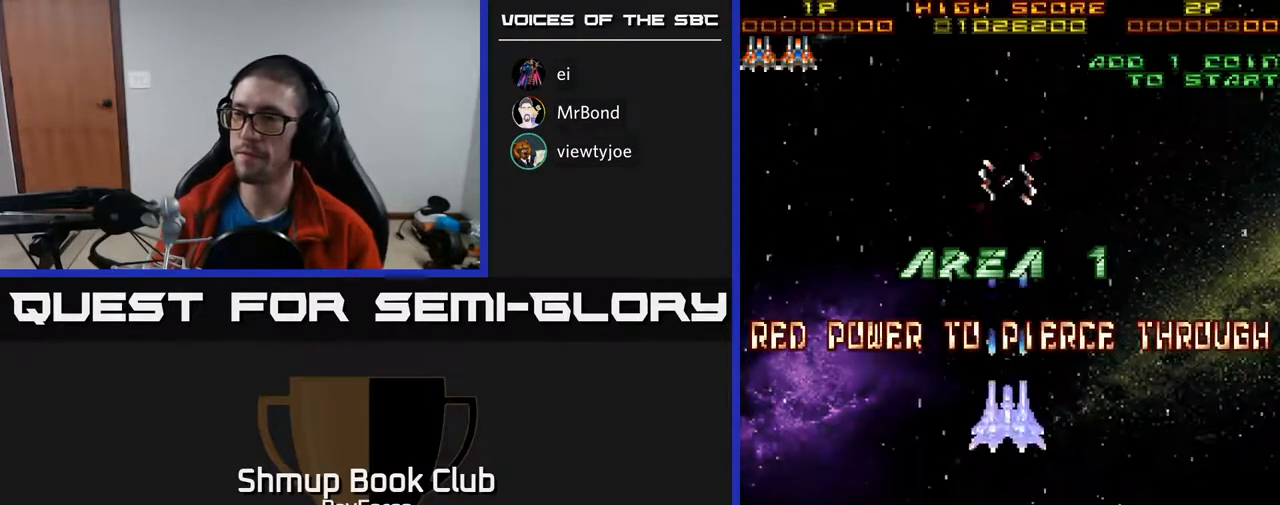
{"buttons": ["A"], "right_stick": "center", "events": [[83, "DPAD_UP", "up"]]}
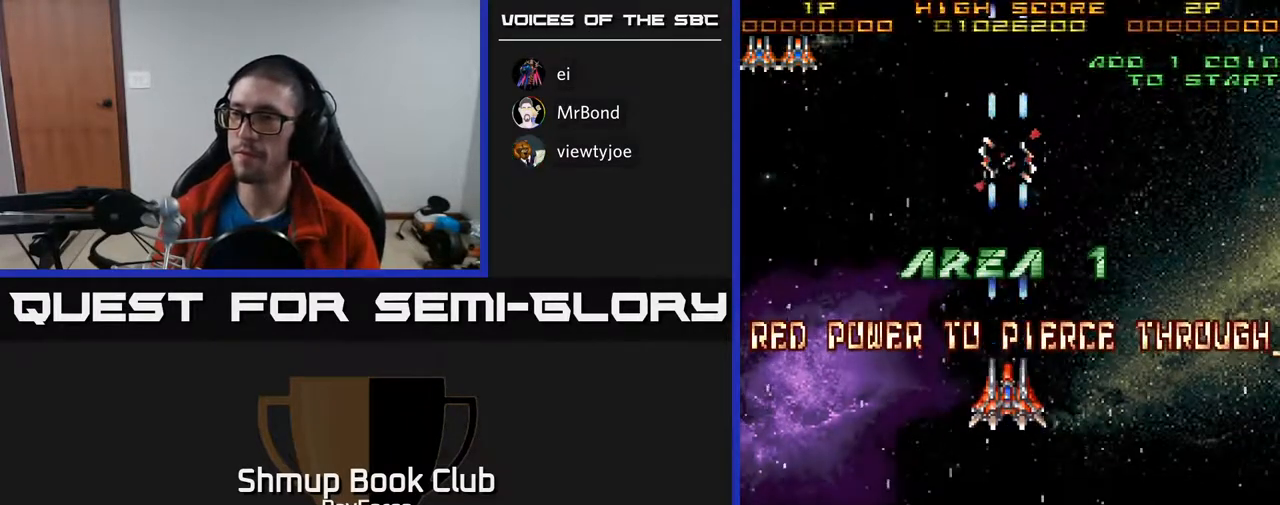
{"buttons": ["A"], "right_stick": "center", "events": []}
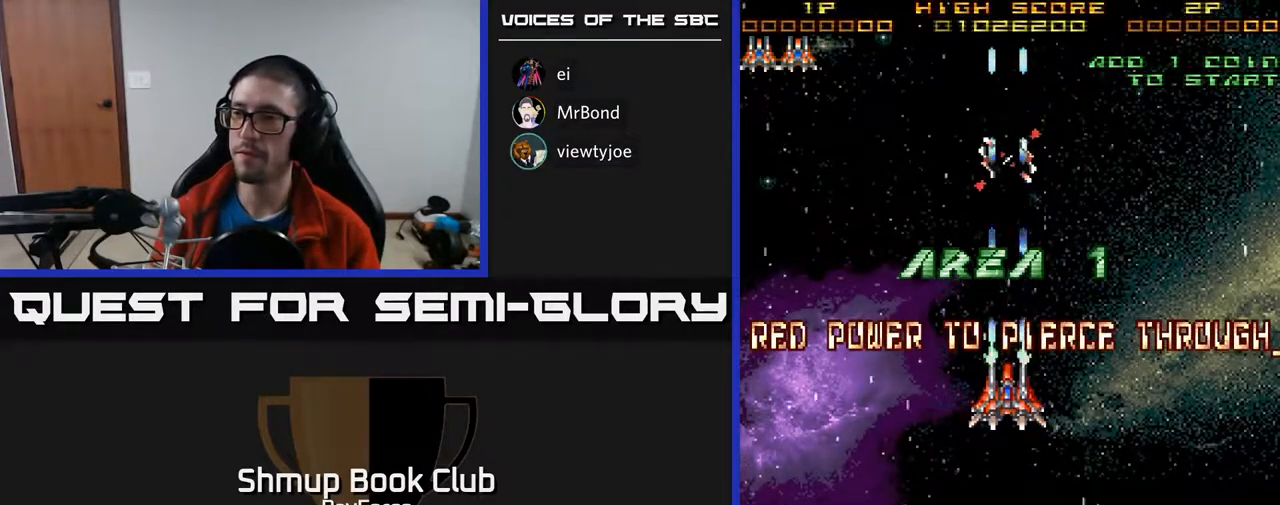
{"buttons": ["A"], "right_stick": "center", "events": []}
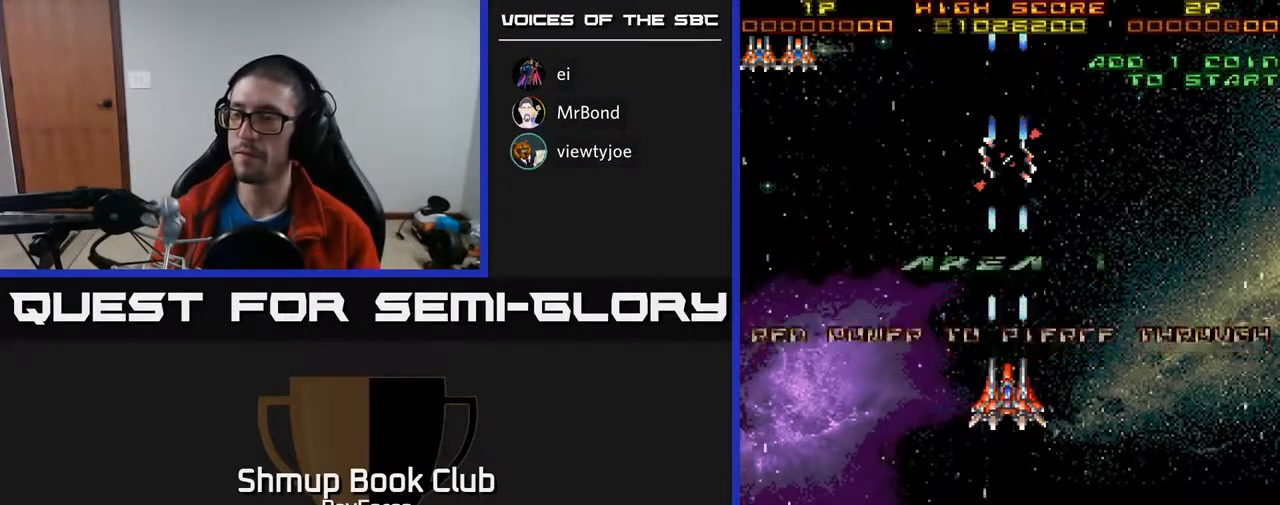
{"buttons": ["A"], "right_stick": "center", "events": []}
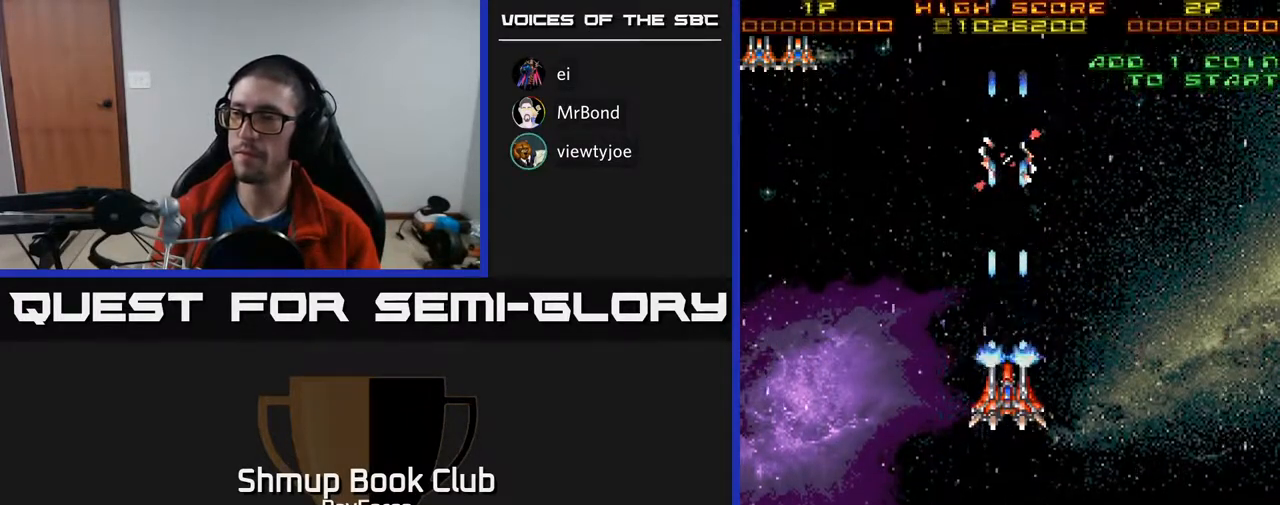
{"buttons": ["A"], "right_stick": "center", "events": []}
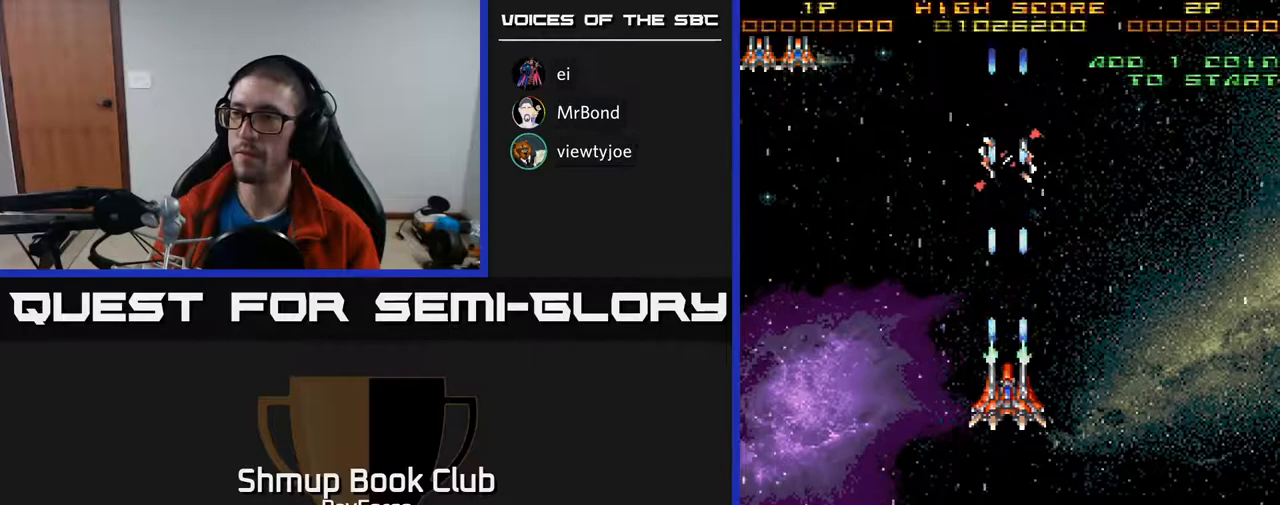
{"buttons": ["A"], "right_stick": "center", "events": []}
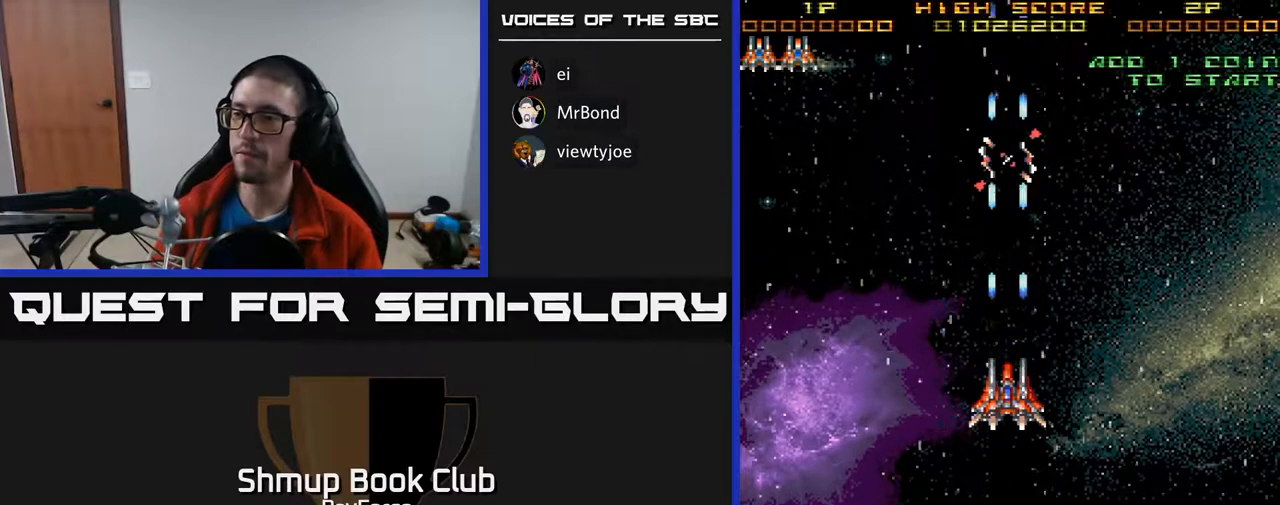
{"buttons": ["A", "DPAD_DOWN"], "right_stick": "center", "events": [[133, "DPAD_DOWN", "down"]]}
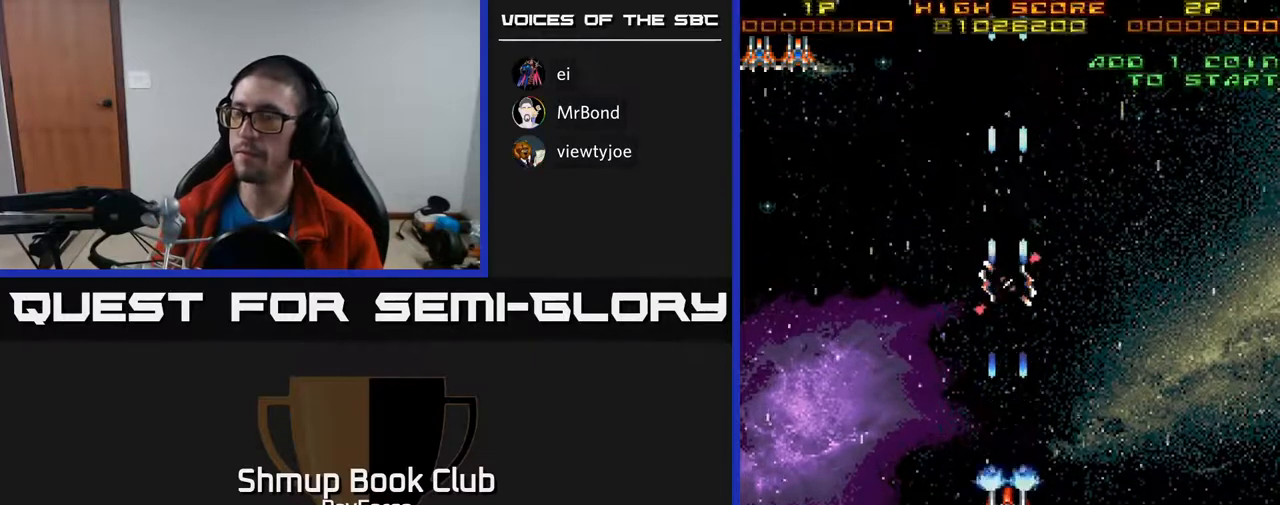
{"buttons": ["A"], "right_stick": "center", "events": [[67, "DPAD_LEFT", "down"], [83, "DPAD_DOWN", "up"], [133, "DPAD_LEFT", "up"], [167, "DPAD_UP", "down"], [267, "DPAD_UP", "up"]]}
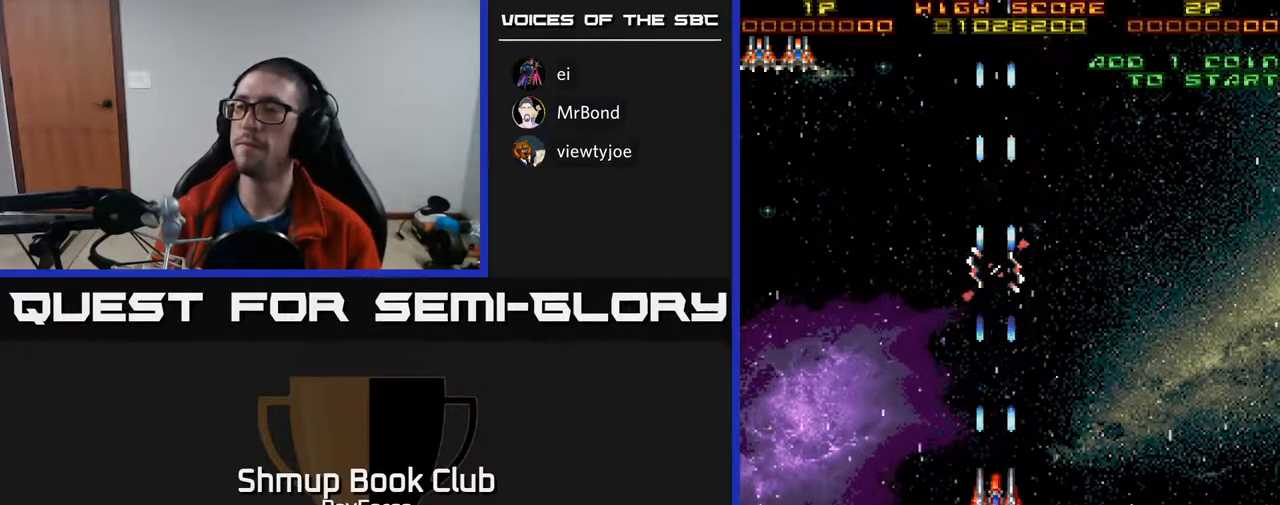
{"buttons": ["A"], "right_stick": "center", "events": []}
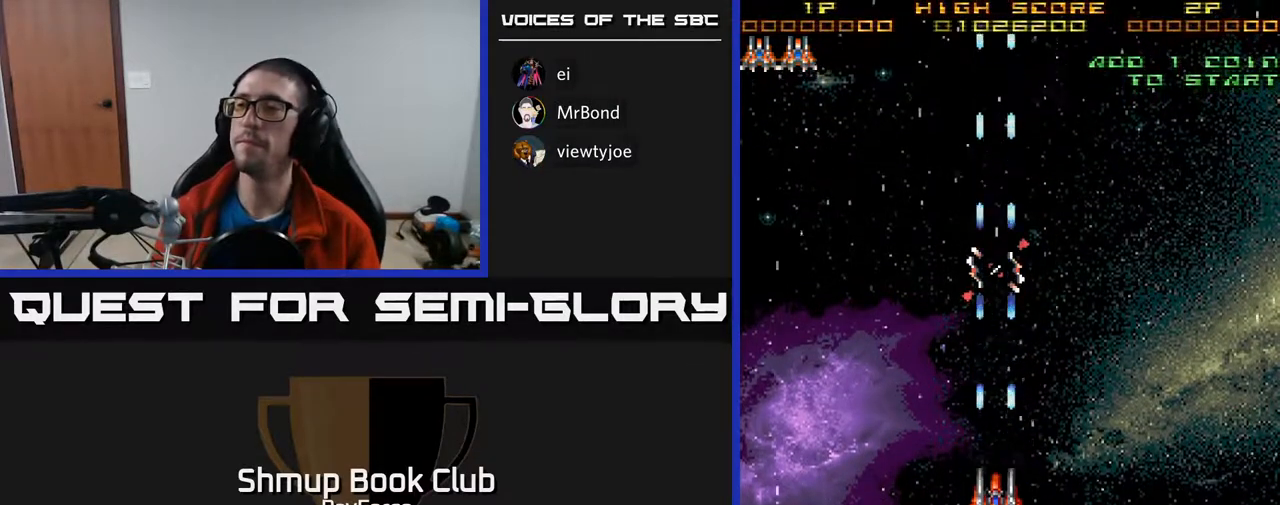
{"buttons": ["DPAD_RIGHT"], "right_stick": "center", "events": [[367, "A", "up"], [383, "DPAD_RIGHT", "down"]]}